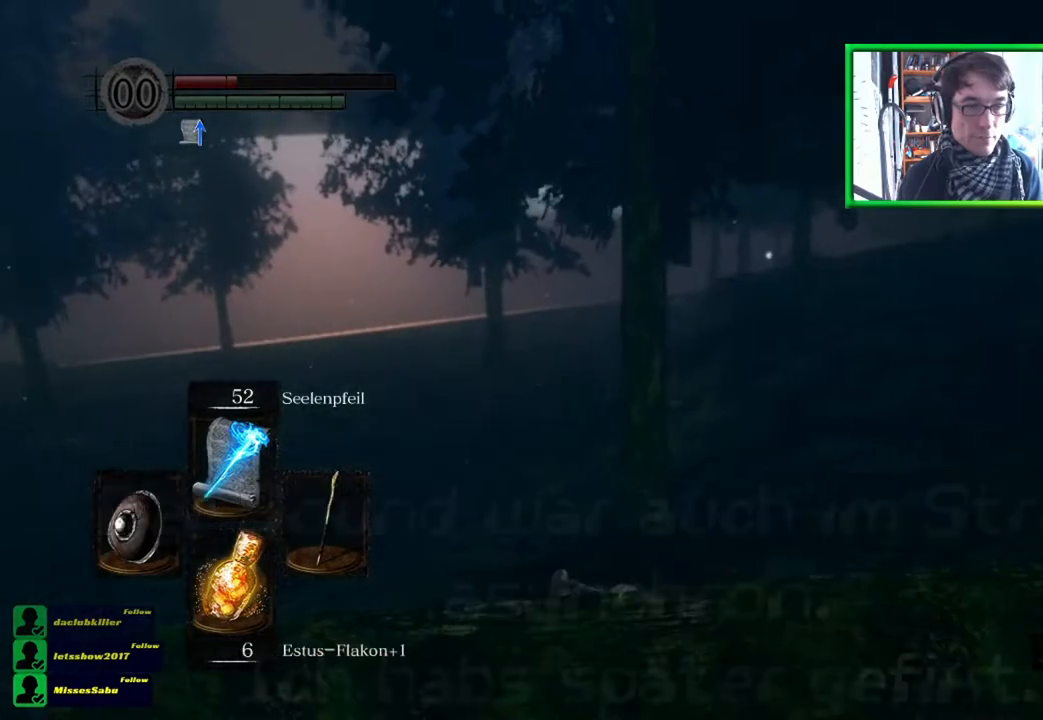
Gameplay with a controller (Xbox layout); each line is a JSON object with the inputs held at the frame after it. "events" lists button and stick changes between this image and that frame as [ms after this image, input, new state], when the widget could be followed in between.
{"buttons": [], "left_stick": "up-left", "right_stick": "center", "events": [[184, "left_stick", "up"], [451, "left_stick", "up-left"]]}
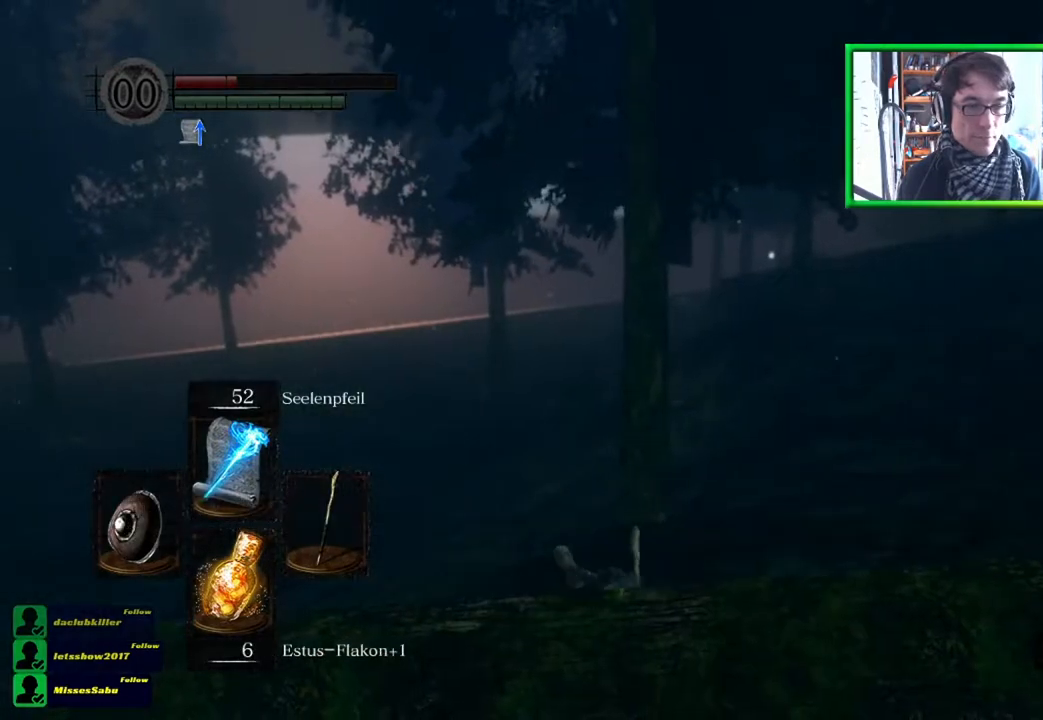
{"buttons": [], "left_stick": "left", "right_stick": "center", "events": [[150, "right_stick", "right"], [217, "left_stick", "left"], [317, "right_stick", "center"]]}
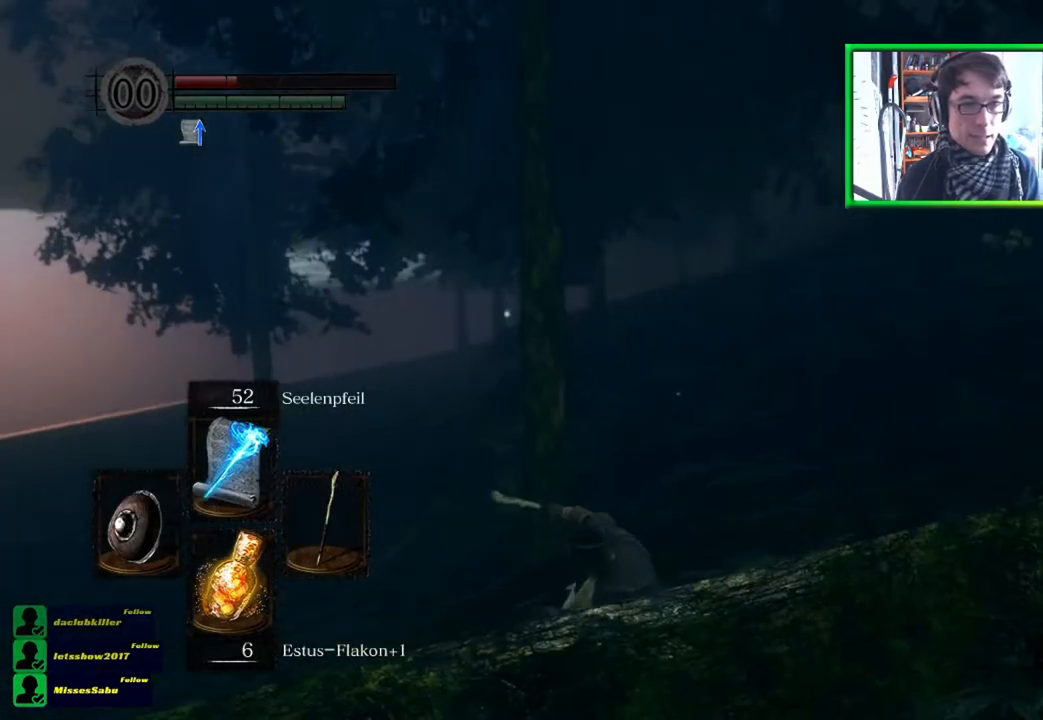
{"buttons": [], "left_stick": "left", "right_stick": "center", "events": [[217, "X", "down"], [317, "X", "up"], [451, "X", "down"], [484, "X", "up"]]}
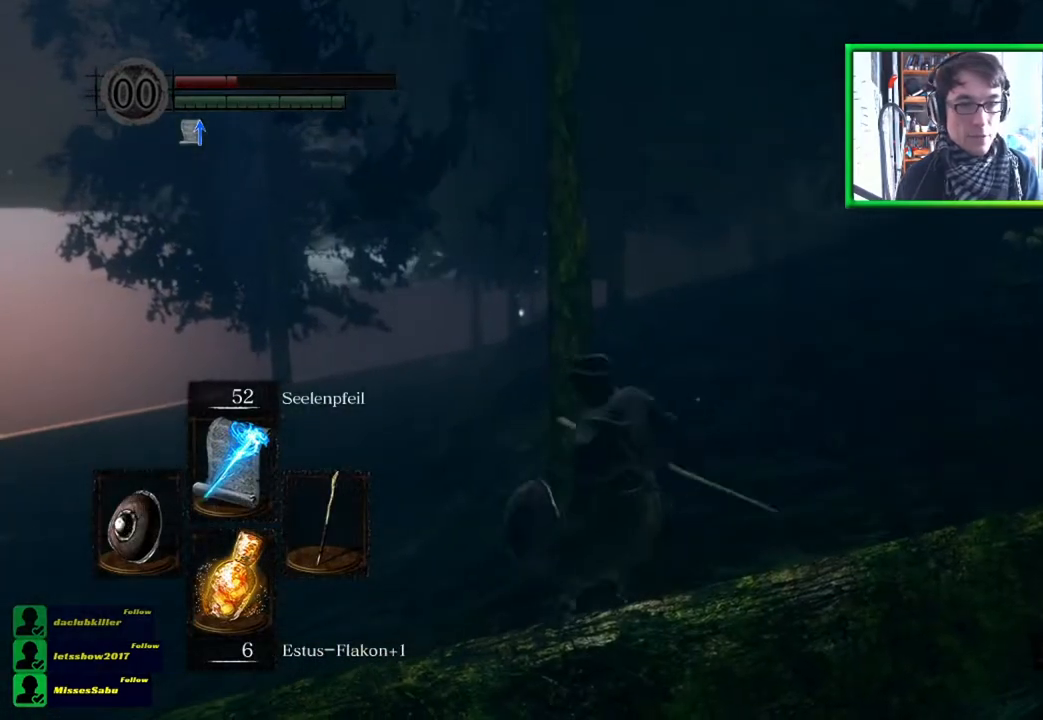
{"buttons": [], "left_stick": "up-left", "right_stick": "center", "events": [[50, "X", "down"], [150, "X", "up"], [217, "X", "down"], [217, "left_stick", "up-left"], [317, "X", "up"]]}
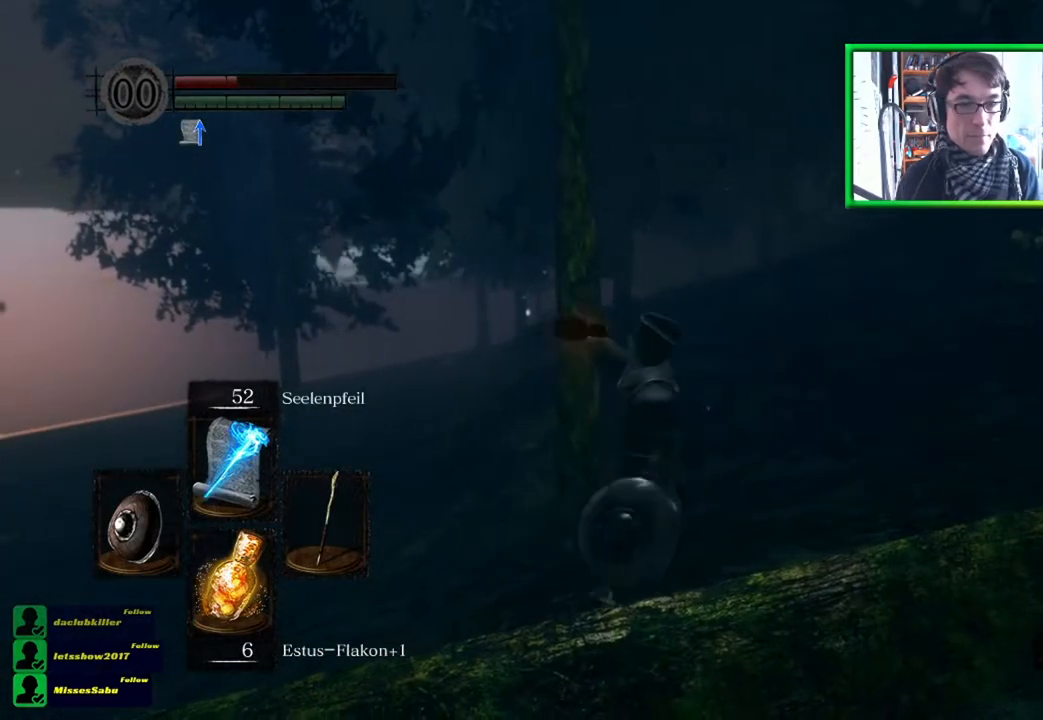
{"buttons": [], "left_stick": "center", "right_stick": "center", "events": [[117, "left_stick", "center"]]}
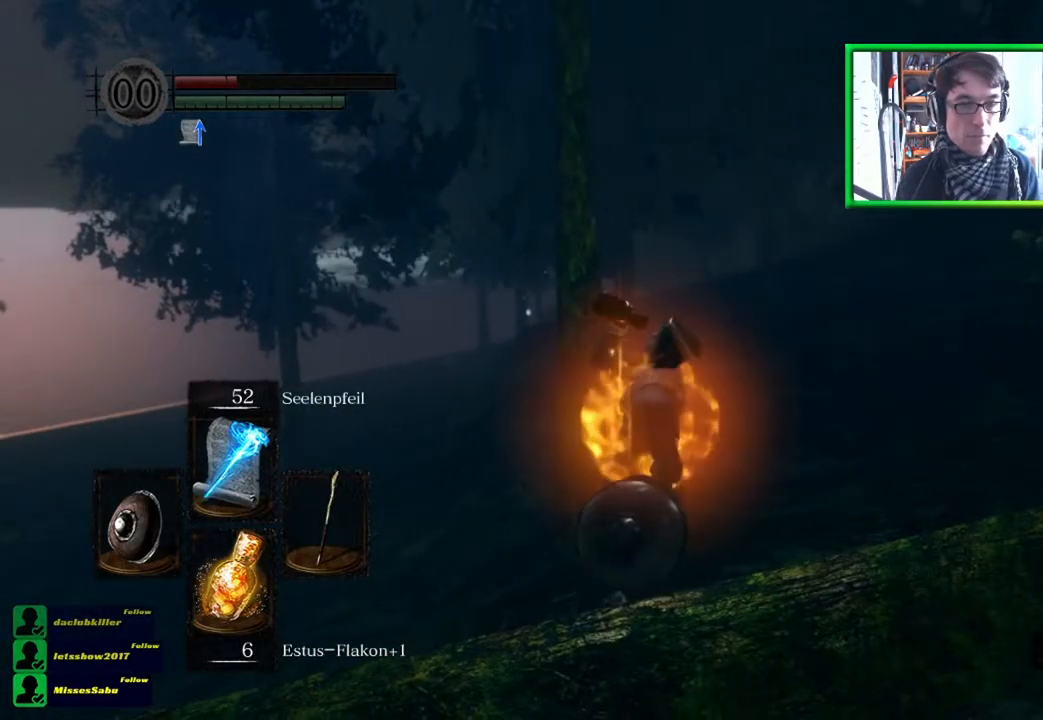
{"buttons": [], "left_stick": "up", "right_stick": "center", "events": [[117, "left_stick", "up-left"], [317, "left_stick", "up"]]}
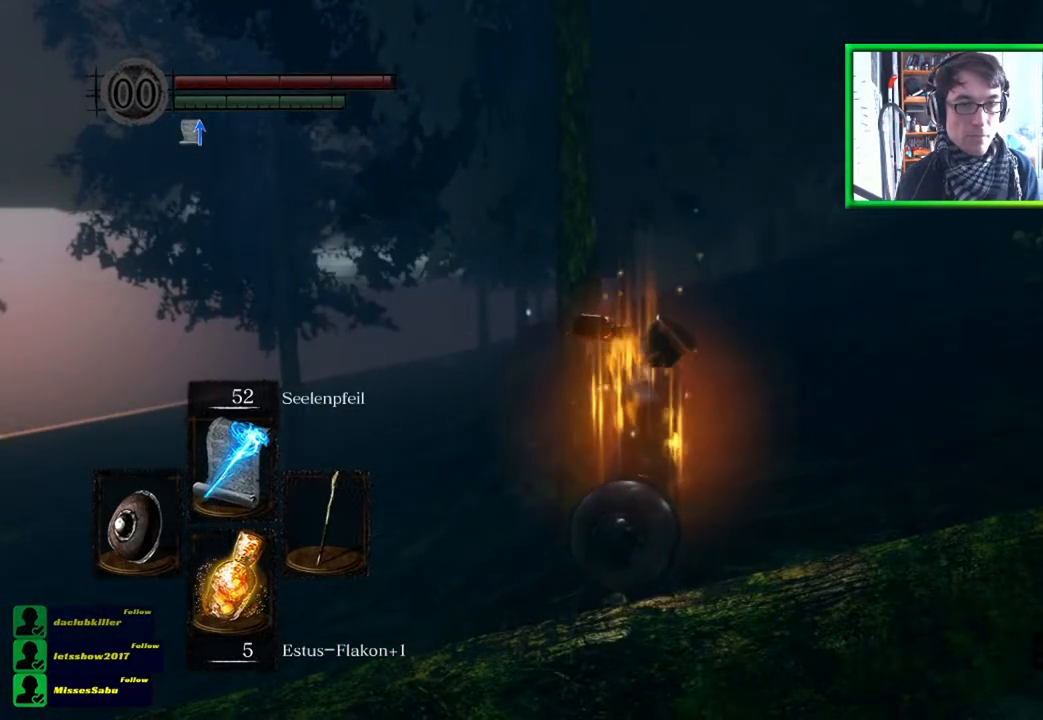
{"buttons": [], "left_stick": "up-right", "right_stick": "center", "events": [[50, "left_stick", "up-right"]]}
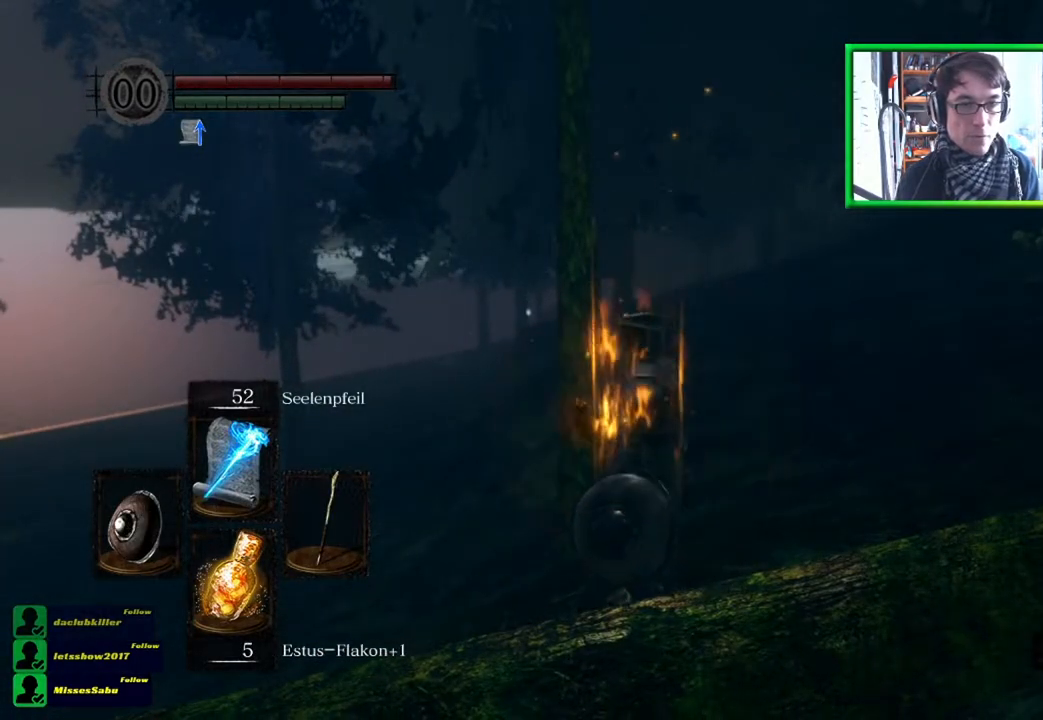
{"buttons": [], "left_stick": "up-right", "right_stick": "left", "events": [[350, "right_stick", "left"]]}
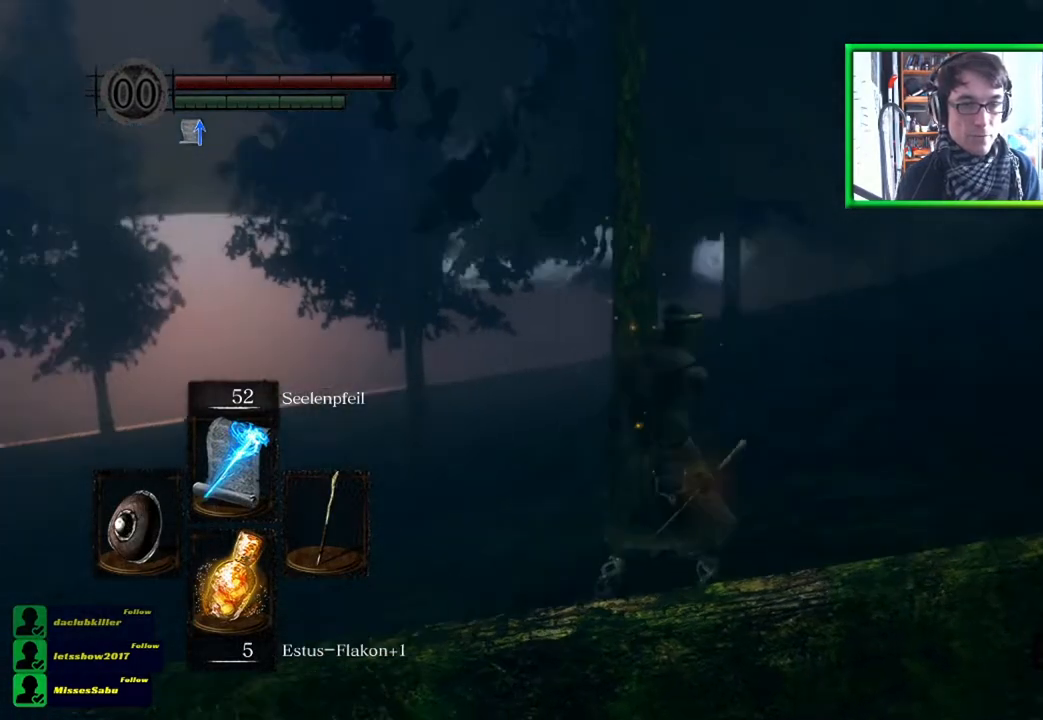
{"buttons": ["B"], "left_stick": "up-right", "right_stick": "center", "events": [[84, "right_stick", "center"], [317, "B", "down"], [384, "B", "up"], [451, "B", "down"]]}
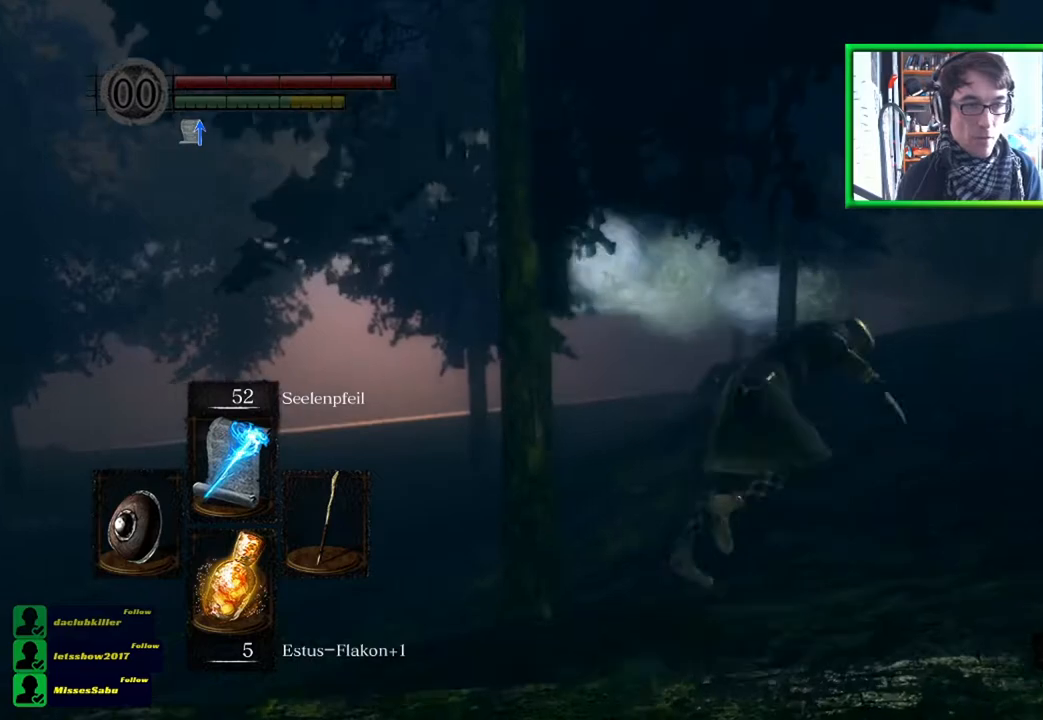
{"buttons": ["B"], "left_stick": "up-right", "right_stick": "center", "events": [[16, "B", "up"], [383, "B", "down"], [450, "B", "up"], [484, "B", "down"]]}
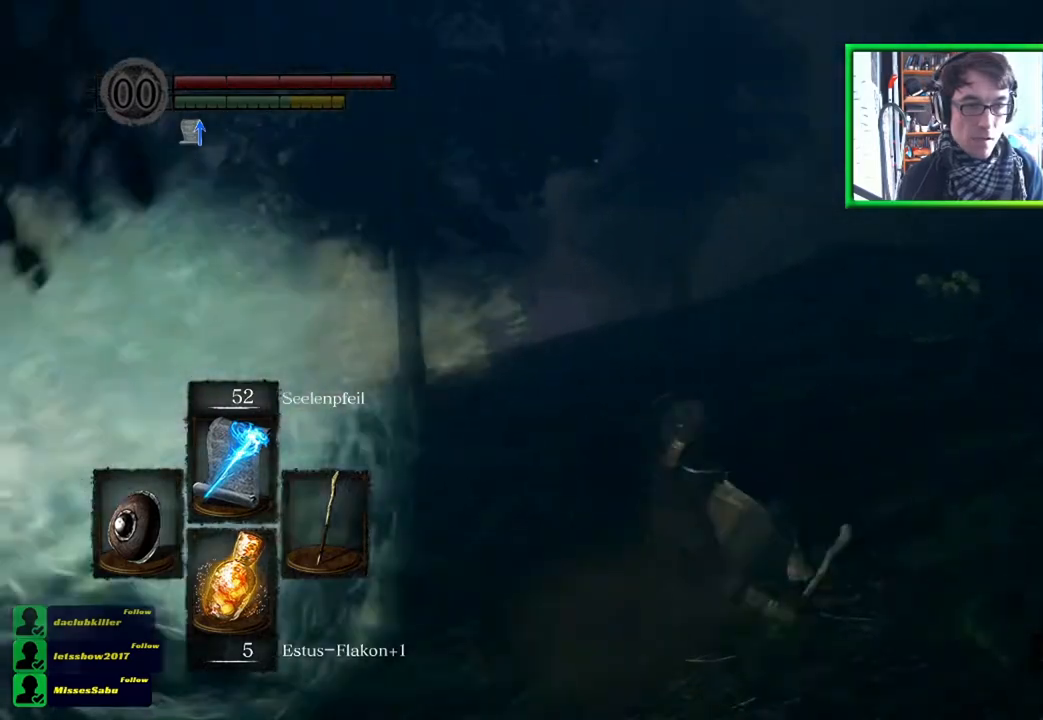
{"buttons": [], "left_stick": "up", "right_stick": "center", "events": [[50, "B", "up"], [150, "B", "down"], [184, "B", "up"], [284, "B", "down"], [384, "B", "up"], [434, "left_stick", "up"]]}
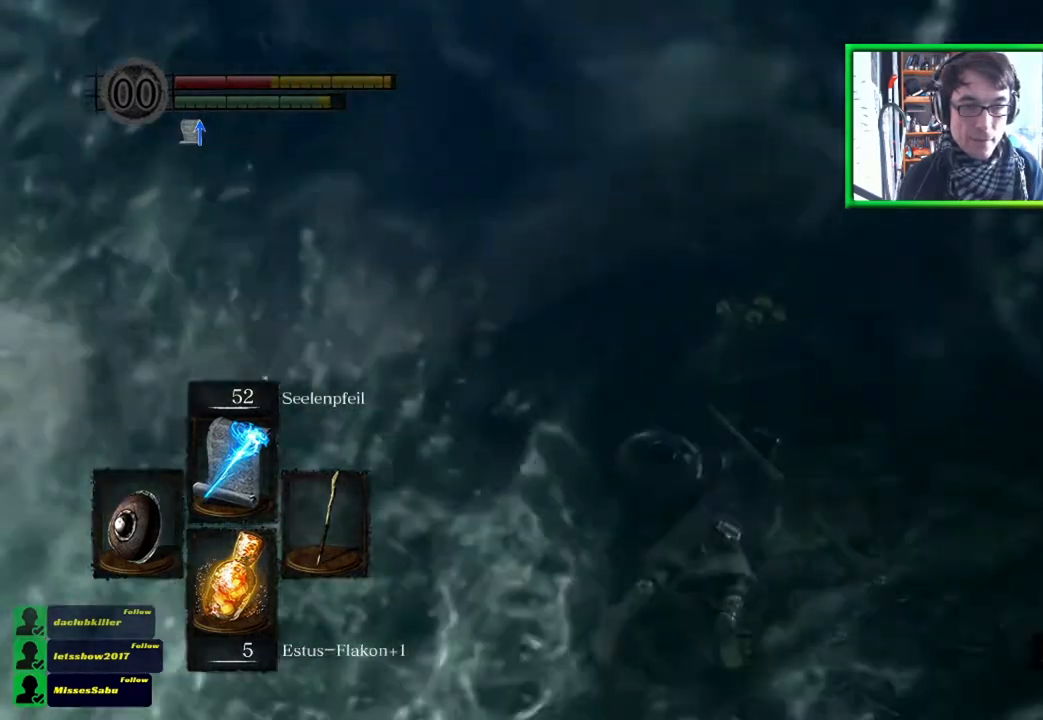
{"buttons": [], "left_stick": "center", "right_stick": "left", "events": [[283, "right_stick", "left"], [317, "left_stick", "center"]]}
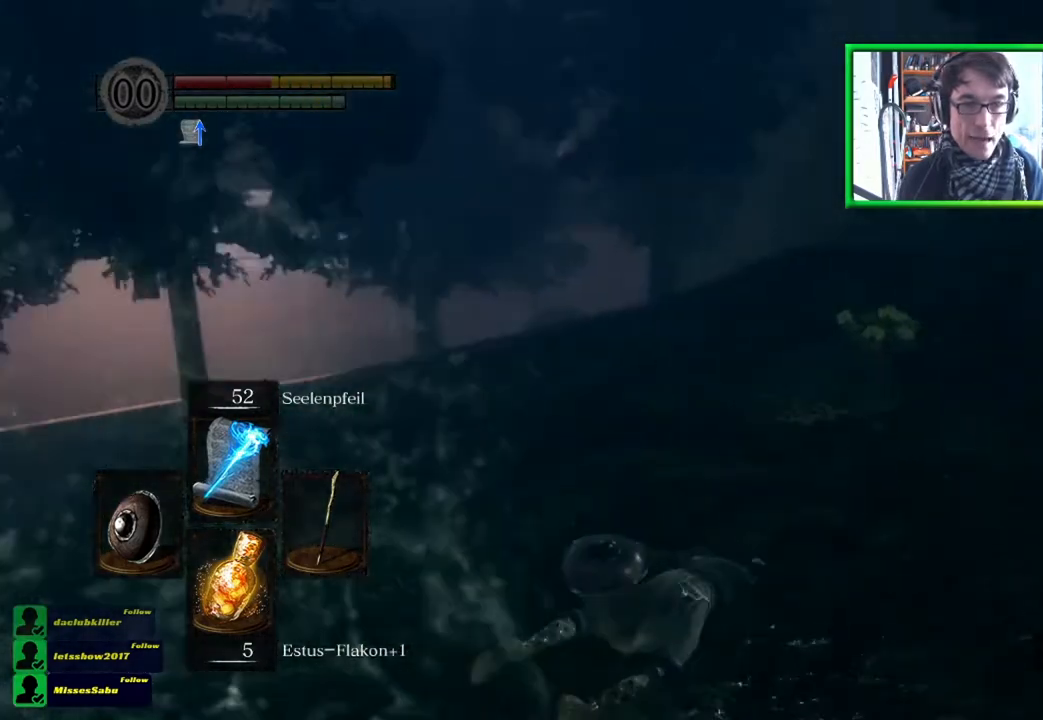
{"buttons": [], "left_stick": "up", "right_stick": "center", "events": [[117, "right_stick", "center"], [301, "left_stick", "up"]]}
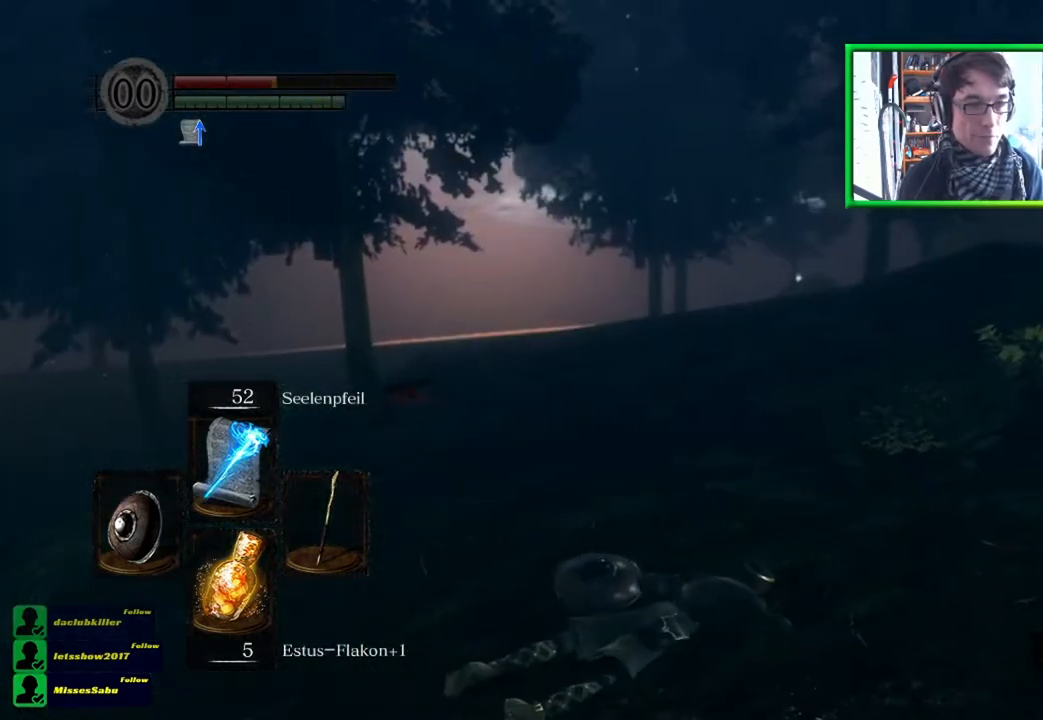
{"buttons": [], "left_stick": "up", "right_stick": "center", "events": []}
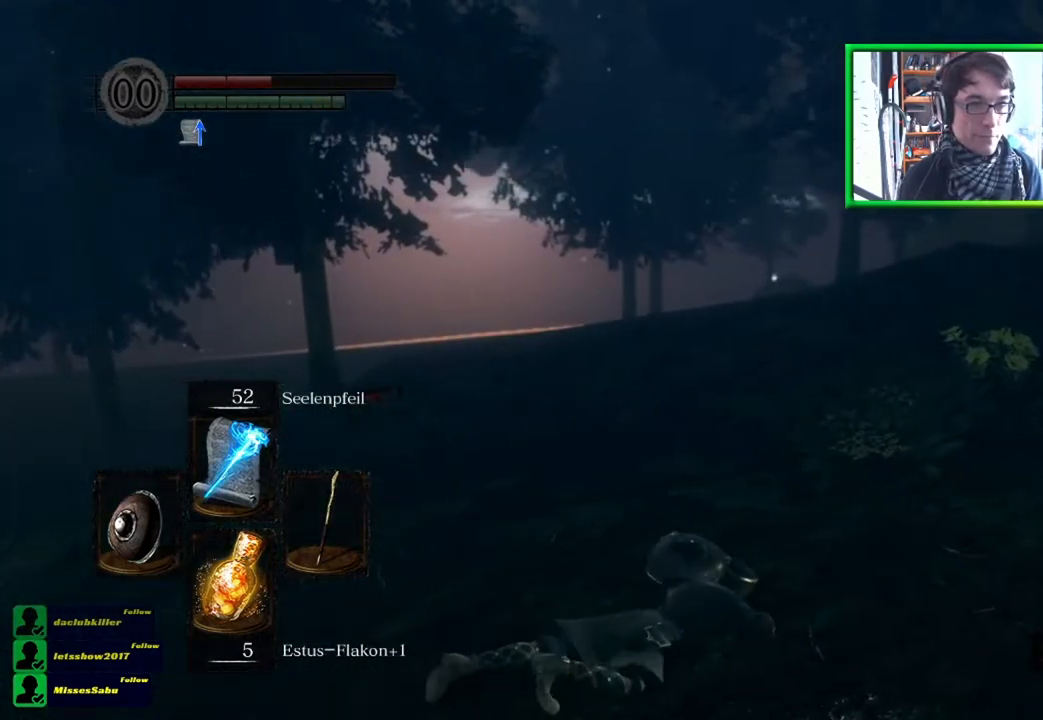
{"buttons": ["B"], "left_stick": "up-left", "right_stick": "center", "events": [[284, "left_stick", "up-left"], [484, "B", "down"]]}
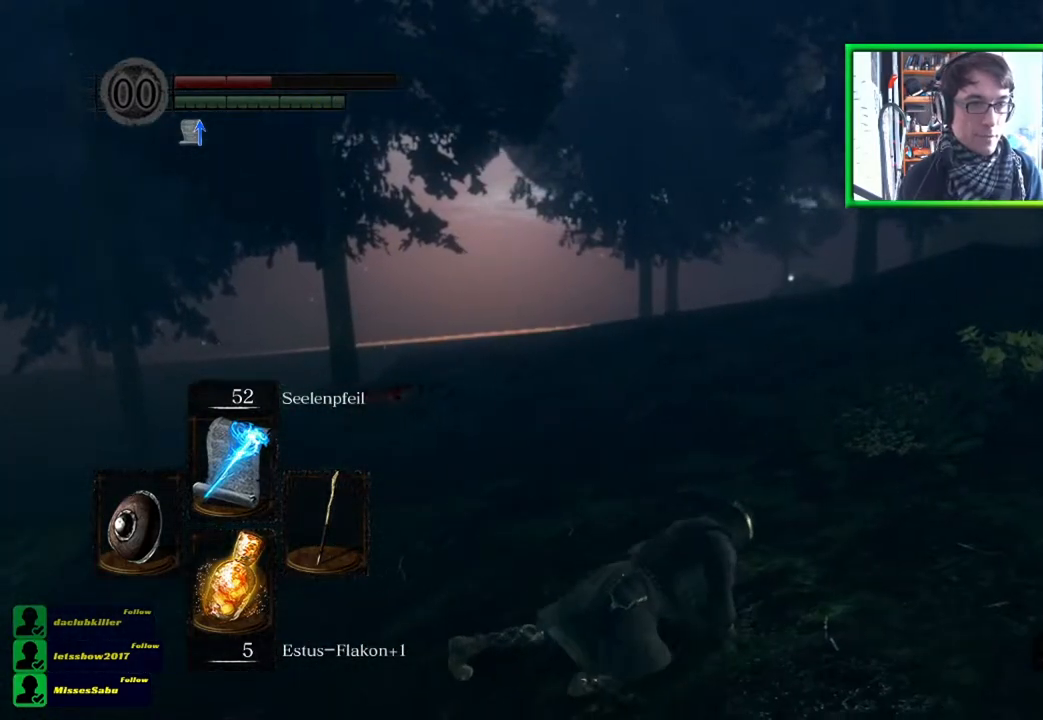
{"buttons": ["B"], "left_stick": "up-left", "right_stick": "center", "events": []}
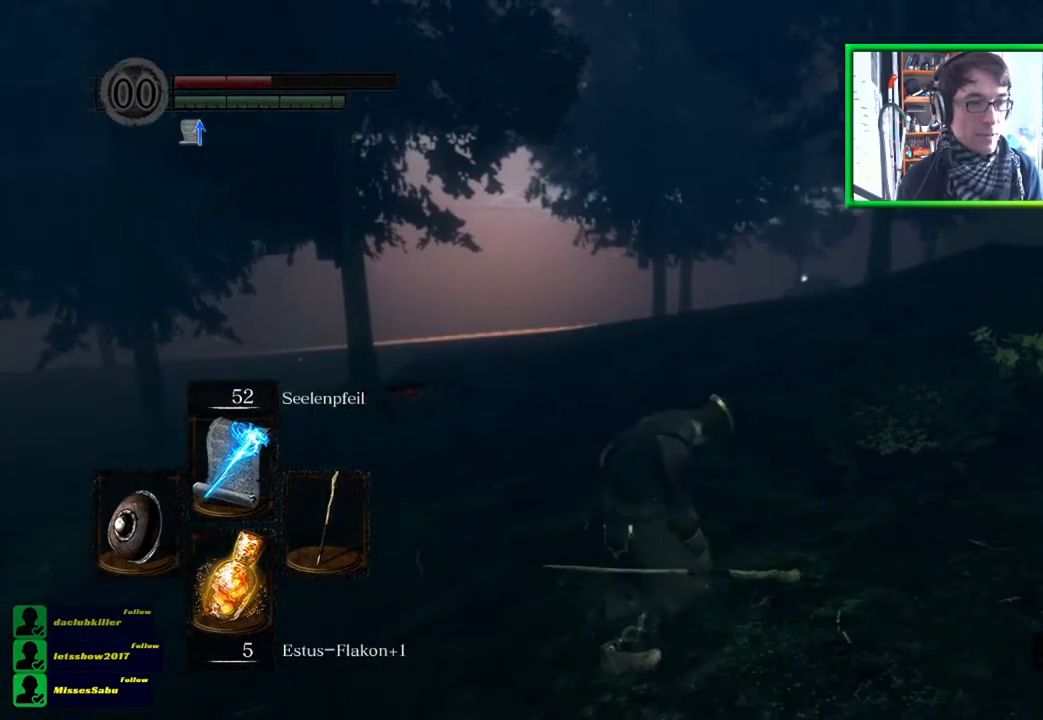
{"buttons": ["B"], "left_stick": "up-left", "right_stick": "center", "events": []}
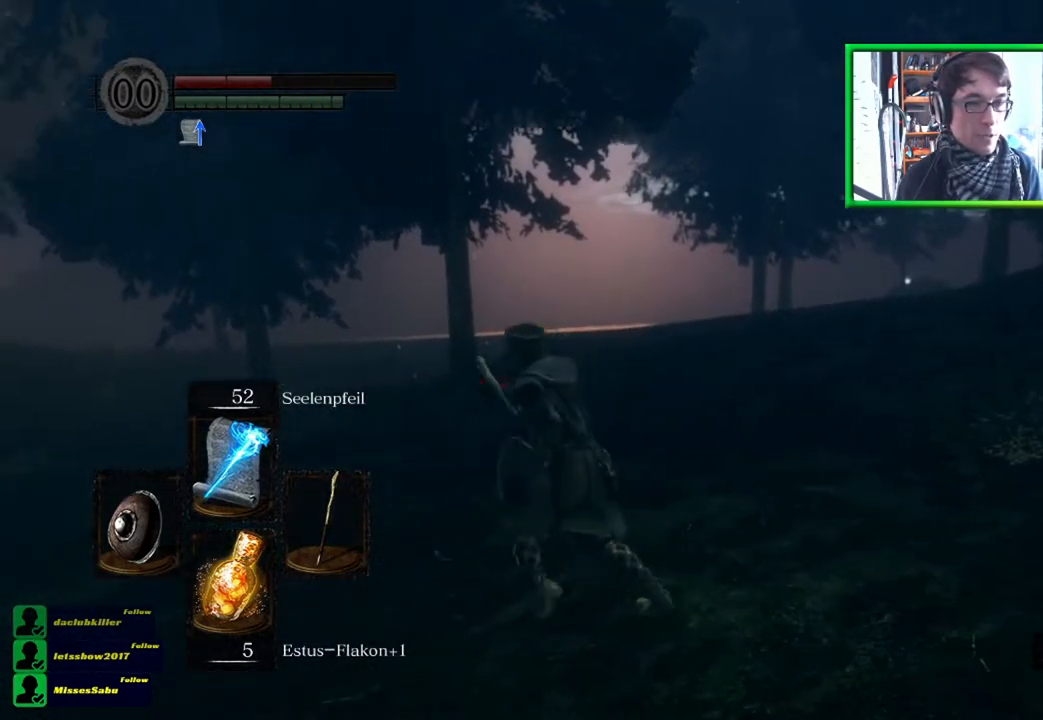
{"buttons": ["B"], "left_stick": "up-left", "right_stick": "center", "events": []}
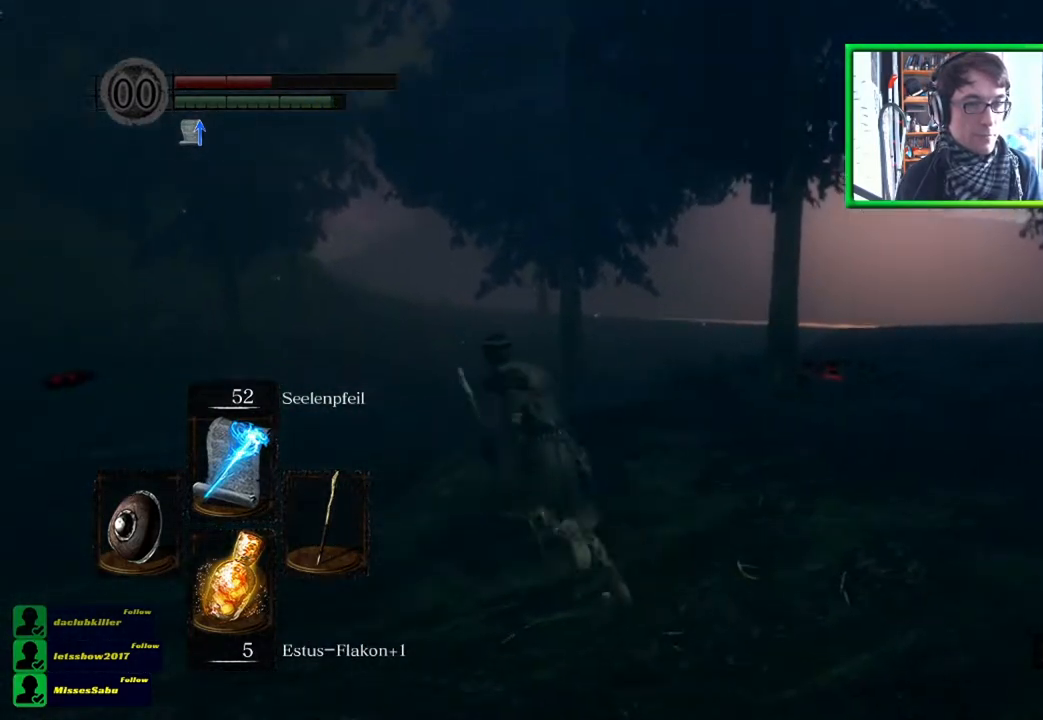
{"buttons": ["B"], "left_stick": "up-left", "right_stick": "center", "events": []}
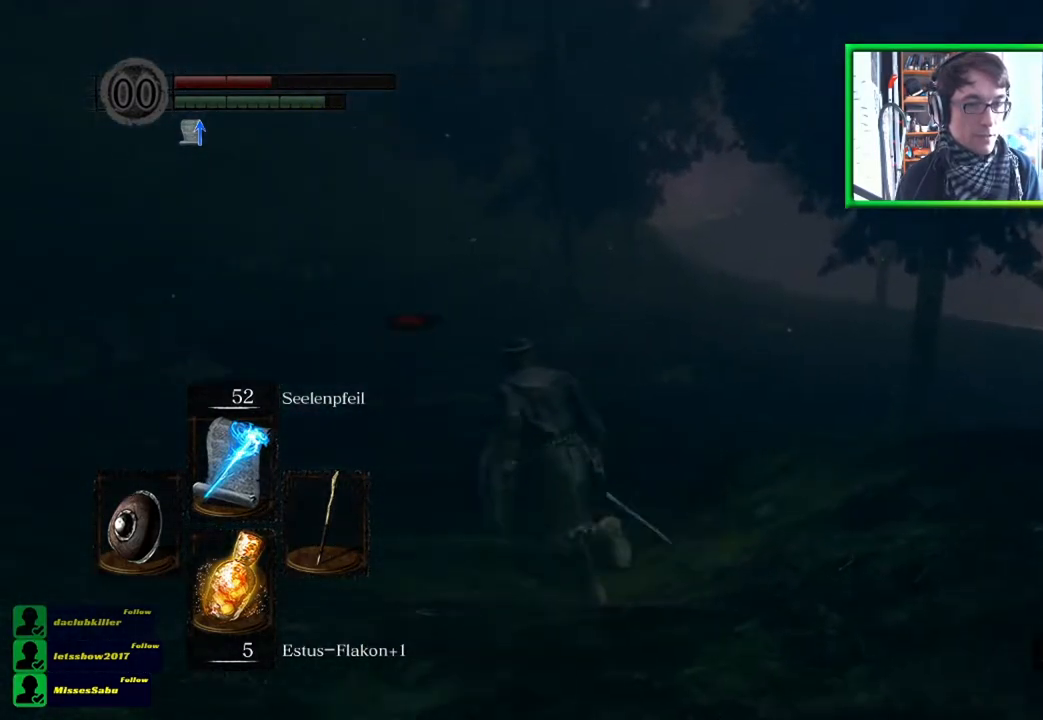
{"buttons": ["B"], "left_stick": "up-left", "right_stick": "center", "events": []}
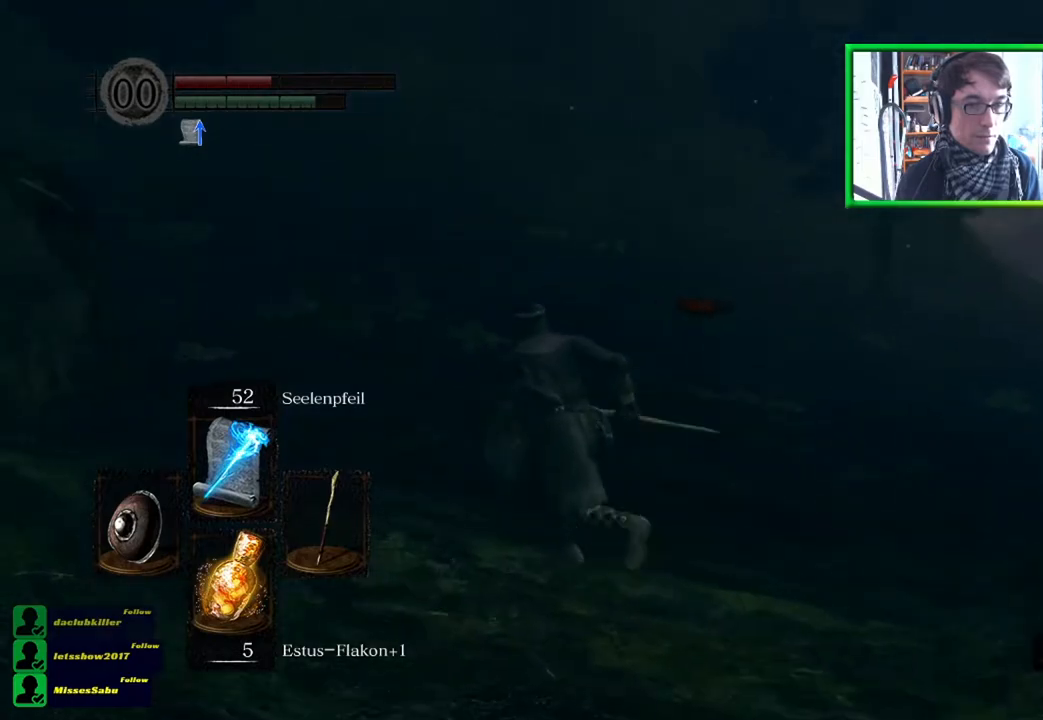
{"buttons": ["B"], "left_stick": "up-left", "right_stick": "center", "events": []}
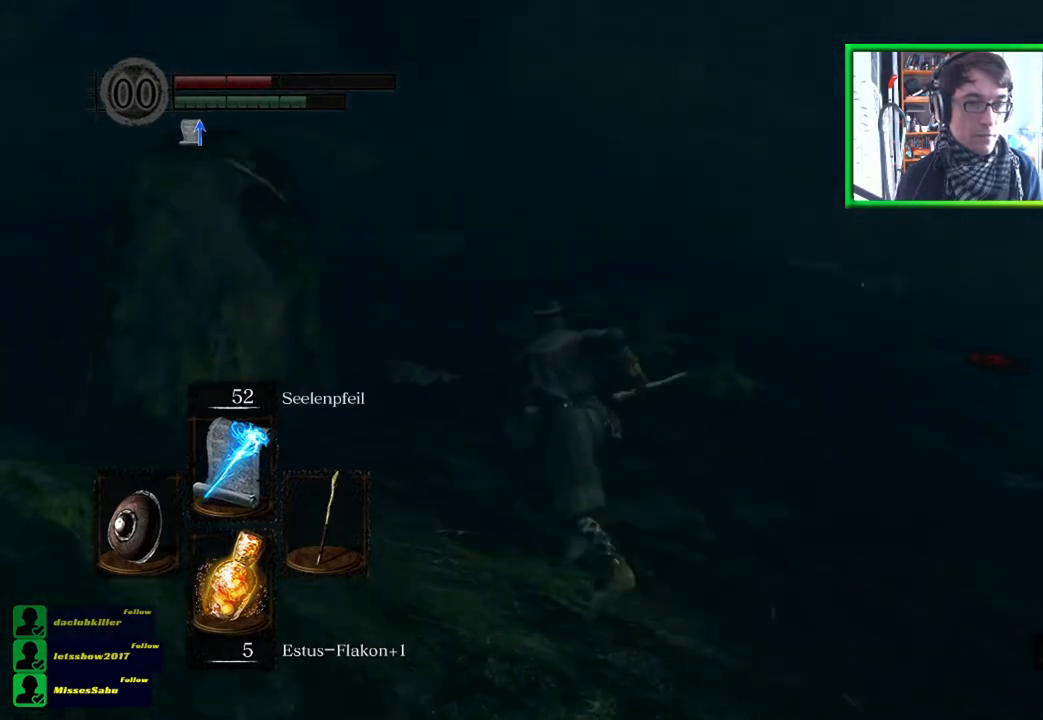
{"buttons": ["B"], "left_stick": "up", "right_stick": "center", "events": [[50, "left_stick", "up"]]}
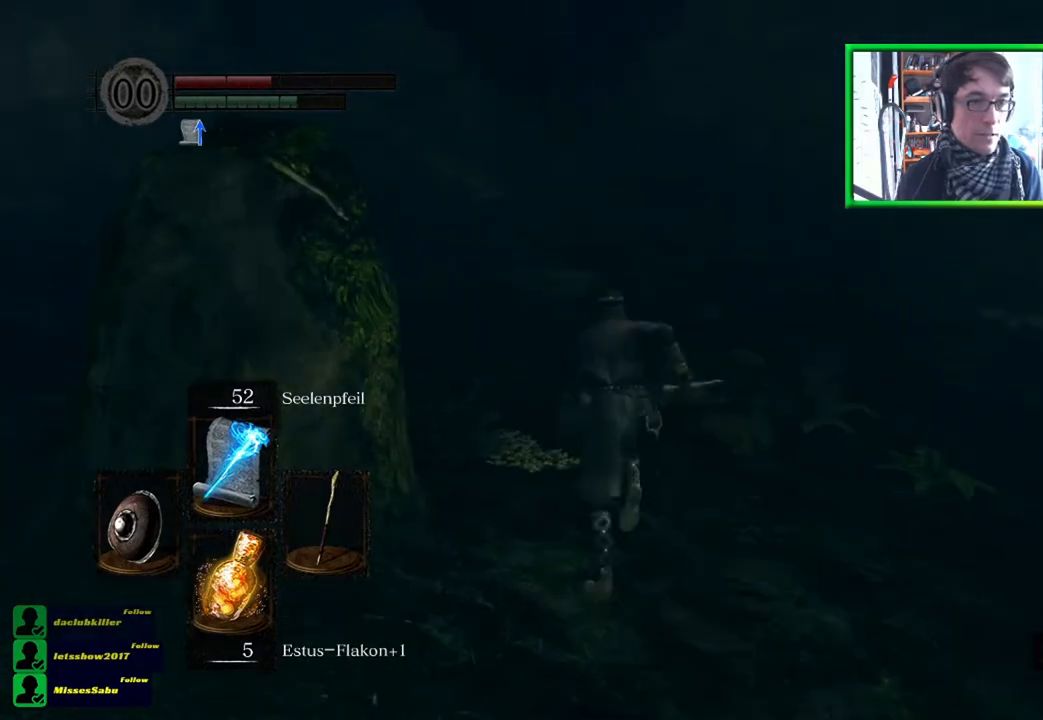
{"buttons": ["B"], "left_stick": "up", "right_stick": "center", "events": []}
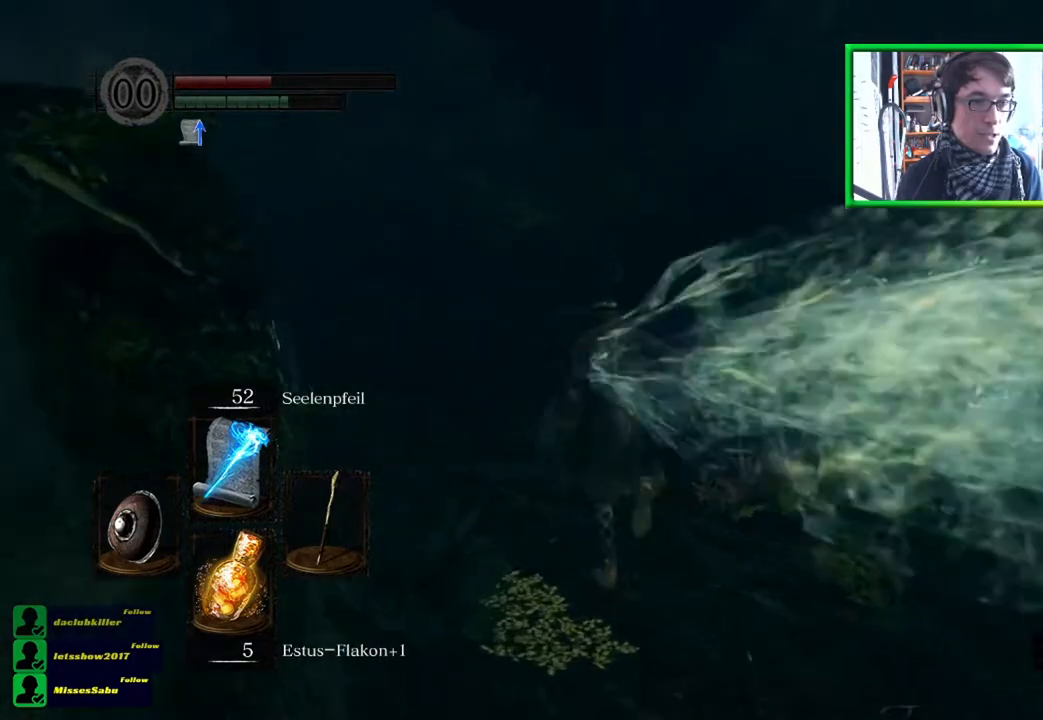
{"buttons": ["B"], "left_stick": "up-left", "right_stick": "center", "events": [[467, "left_stick", "up-left"]]}
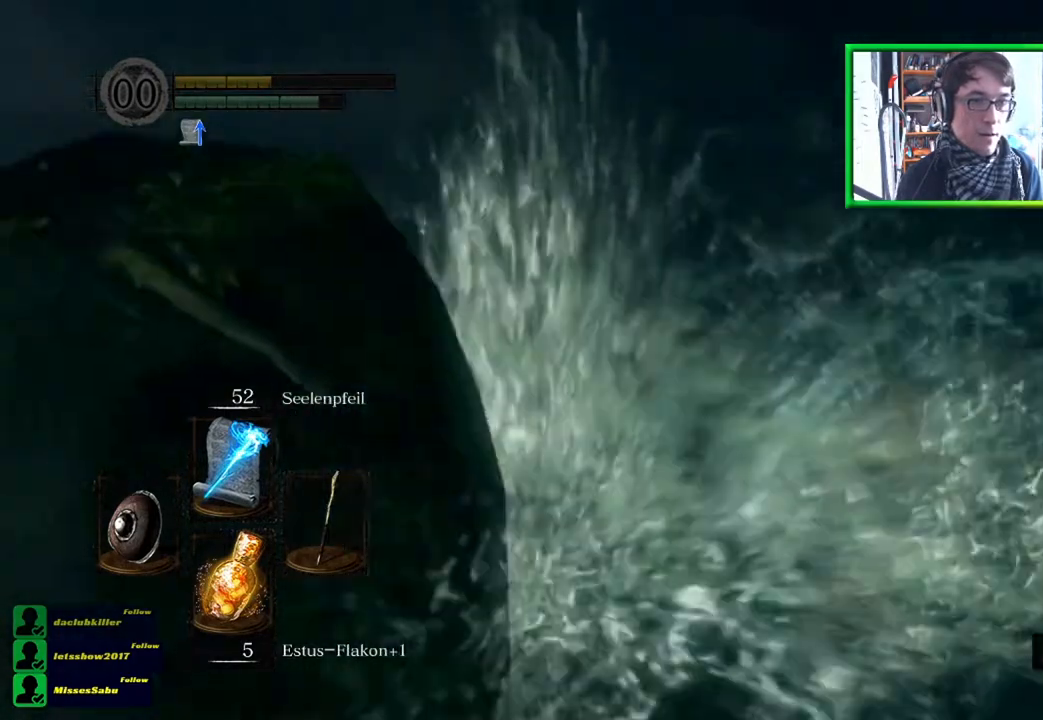
{"buttons": [], "left_stick": "center", "right_stick": "center", "events": [[100, "B", "up"], [166, "left_stick", "center"]]}